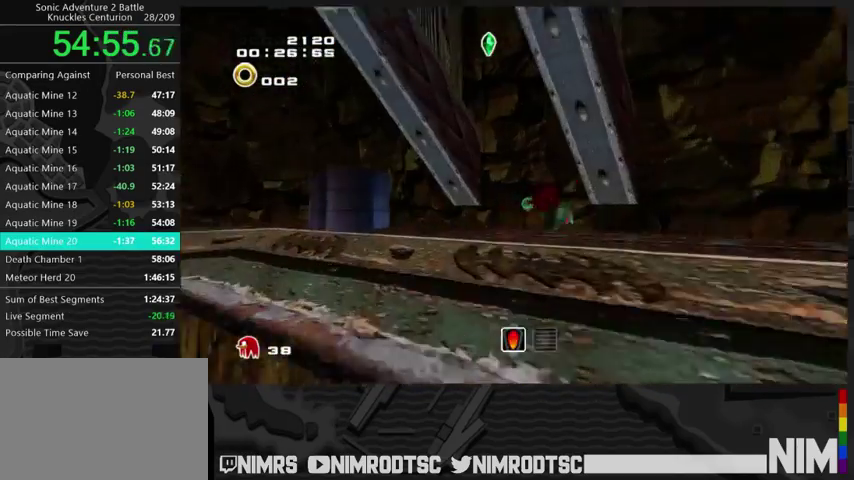
Gameplay with a controller (Xbox layout); each line is a JSON object with the inputs held at the frame after it. "events" lists button and stick changes between this image and that frame as [ms after this image, input, new state], when the widget could be followed in between. Not read: left_stick.
{"buttons": [], "right_stick": "center", "events": []}
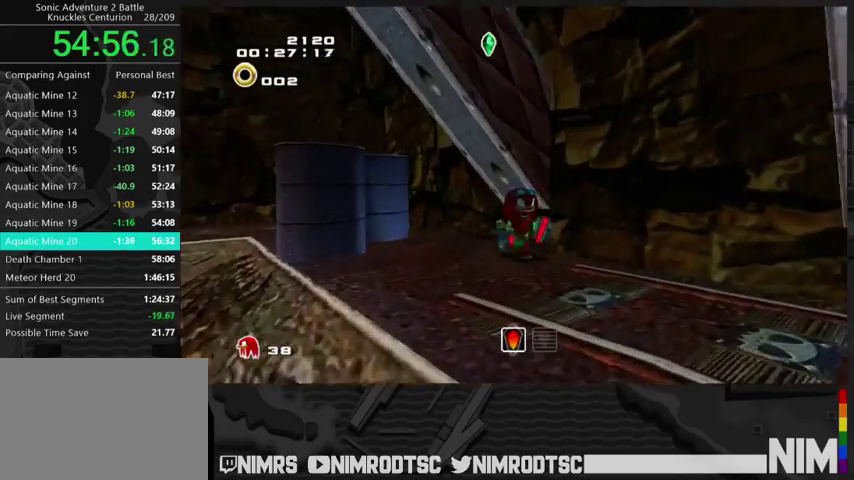
{"buttons": [], "right_stick": "center", "events": []}
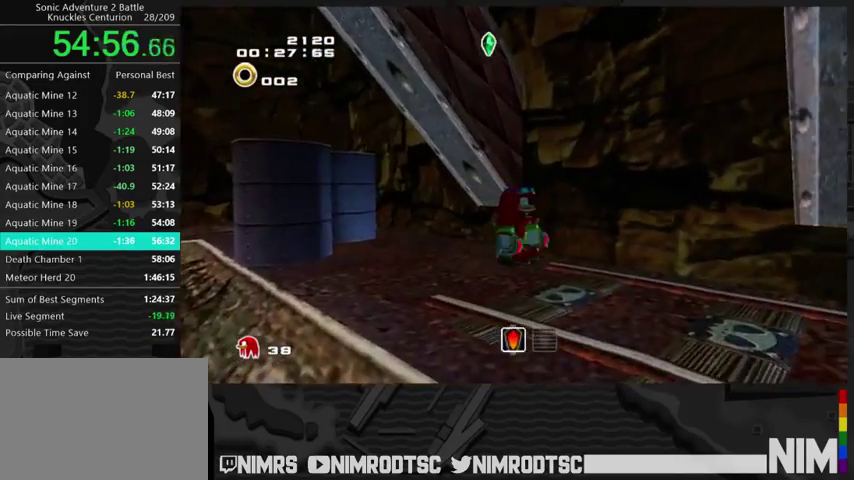
{"buttons": ["B"], "right_stick": "center"}
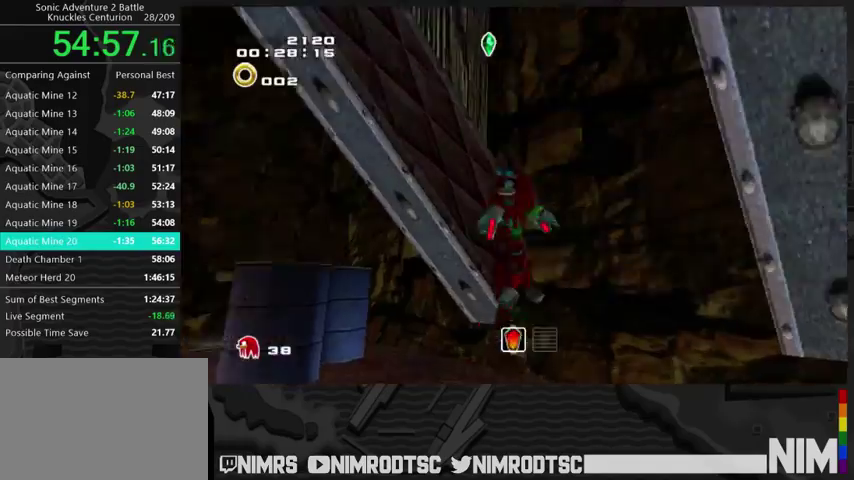
{"buttons": ["L2"], "right_stick": "center", "events": [[33, "B", "up"], [100, "B", "down"], [233, "B", "up"], [400, "L2", "down"]]}
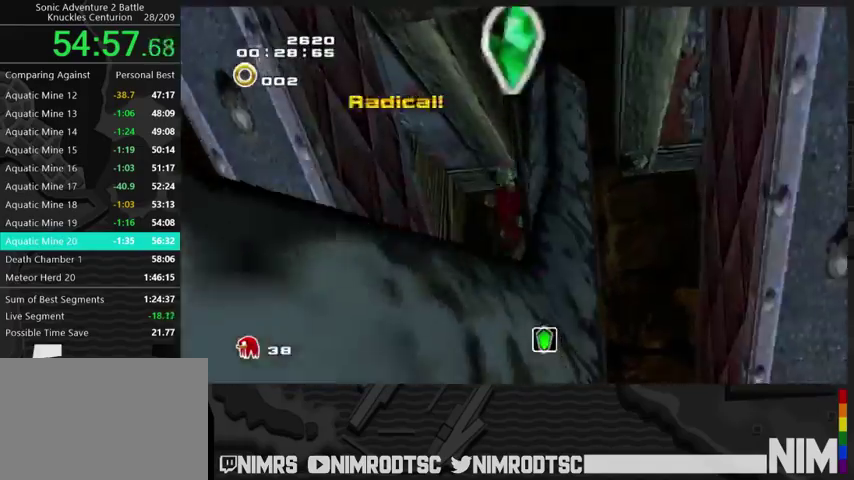
{"buttons": [], "right_stick": "center", "events": [[133, "L2", "up"]]}
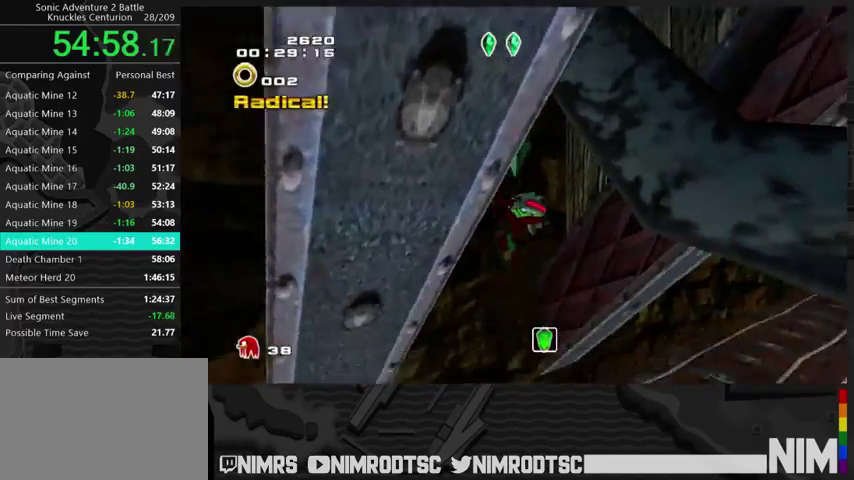
{"buttons": ["A"], "right_stick": "center", "events": [[100, "A", "down"], [200, "A", "up"], [267, "A", "down"]]}
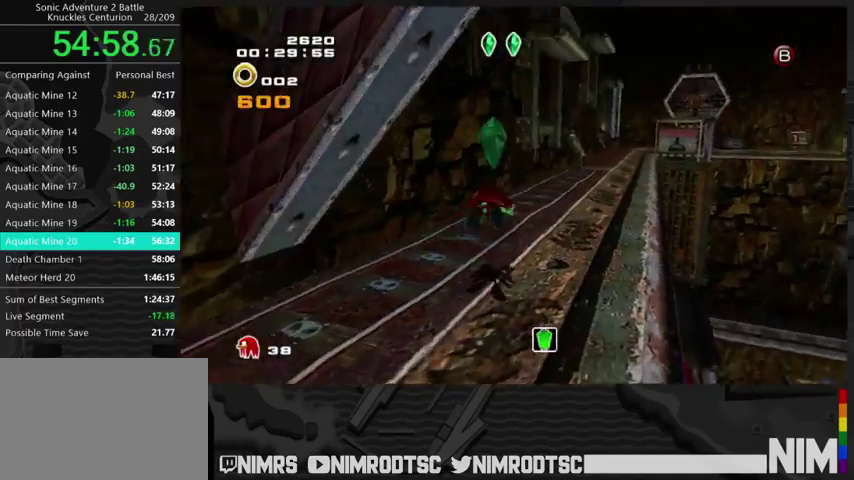
{"buttons": [], "right_stick": "center", "events": [[367, "A", "up"], [367, "B", "down"], [500, "B", "up"]]}
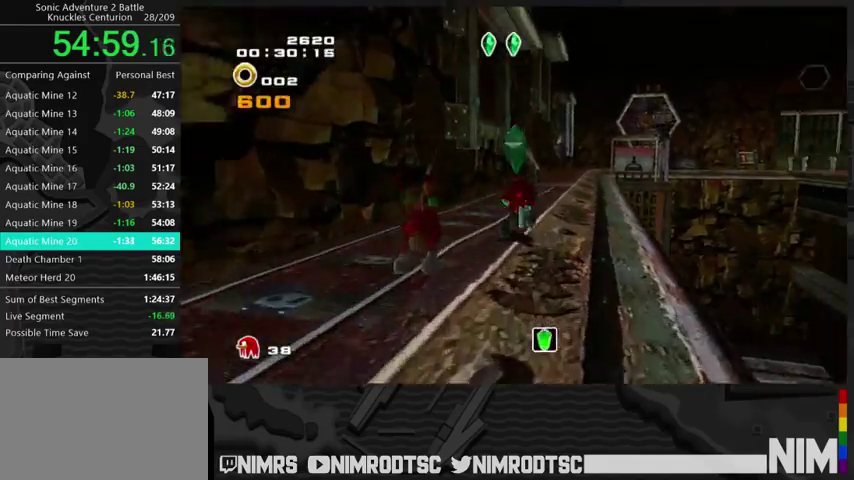
{"buttons": [], "right_stick": "center", "events": [[100, "B", "down"], [267, "B", "up"]]}
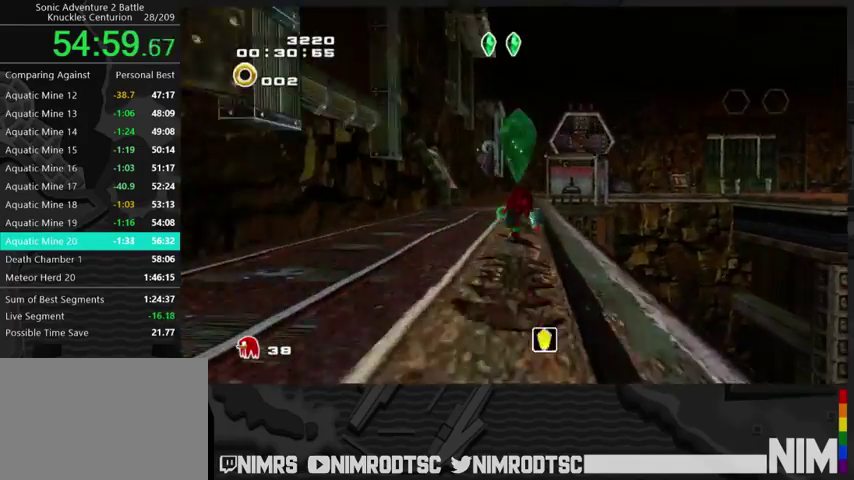
{"buttons": ["B"], "right_stick": "center", "events": [[467, "B", "down"]]}
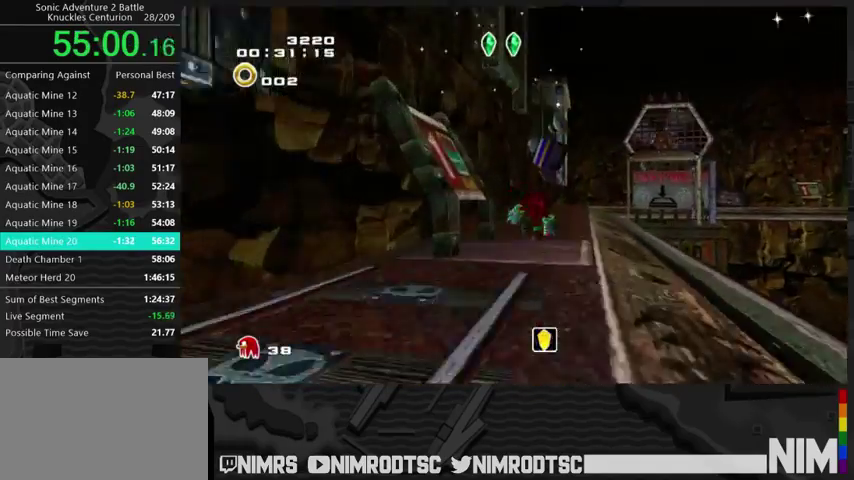
{"buttons": ["A"], "right_stick": "center", "events": [[100, "B", "up"], [300, "A", "down"]]}
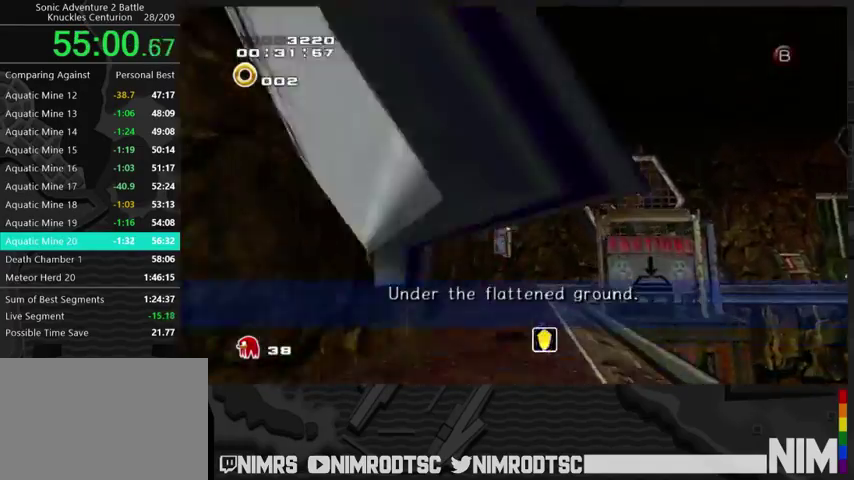
{"buttons": [], "right_stick": "center", "events": [[33, "A", "up"], [167, "A", "down"], [200, "B", "down"], [333, "B", "up"], [367, "A", "up"]]}
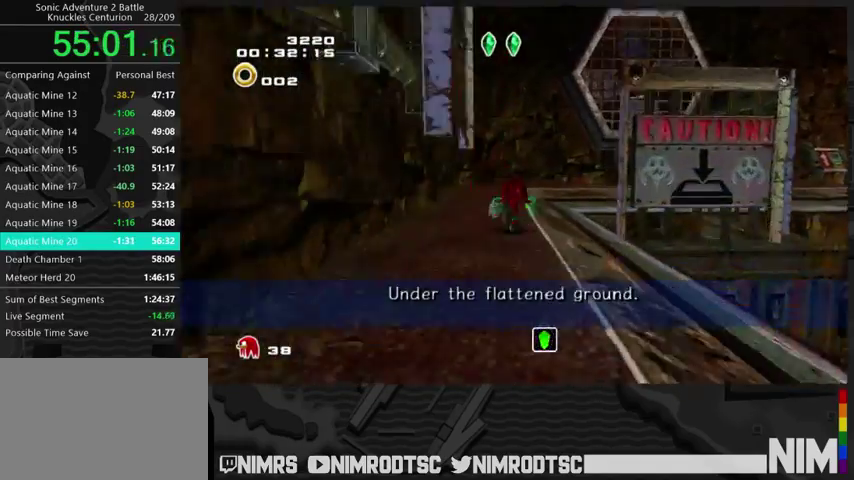
{"buttons": [], "right_stick": "center", "events": [[267, "B", "down"], [400, "B", "up"]]}
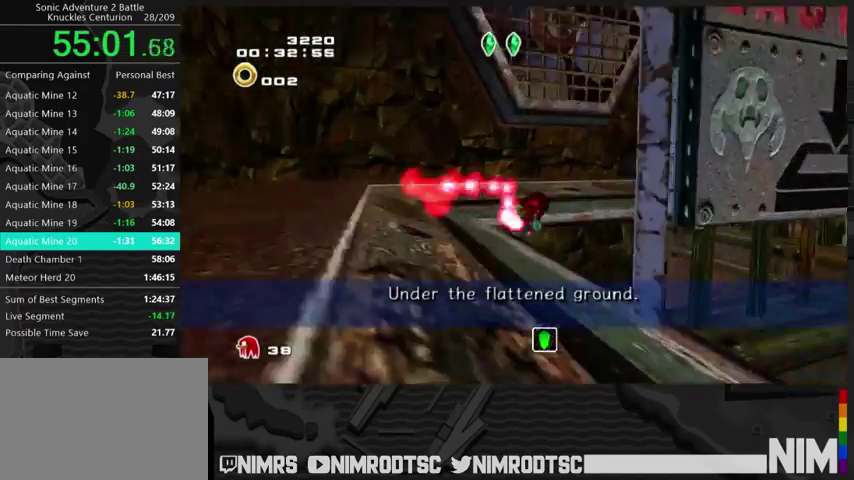
{"buttons": [], "right_stick": "center", "events": []}
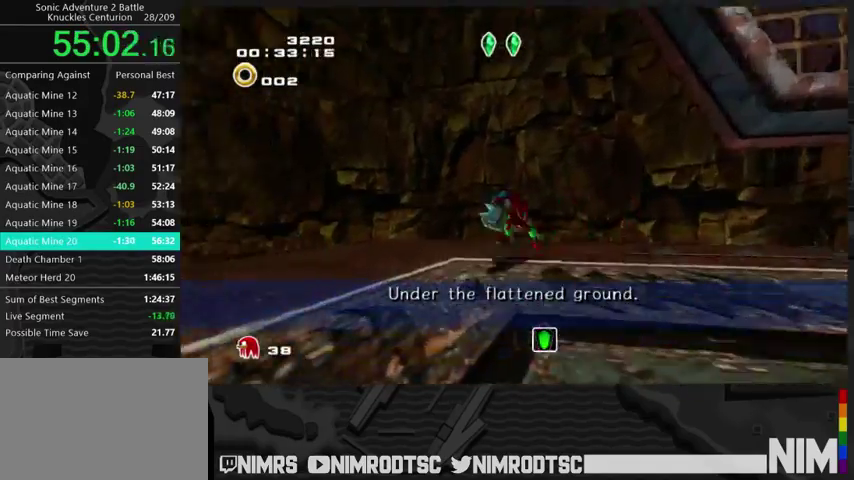
{"buttons": ["A"], "right_stick": "center"}
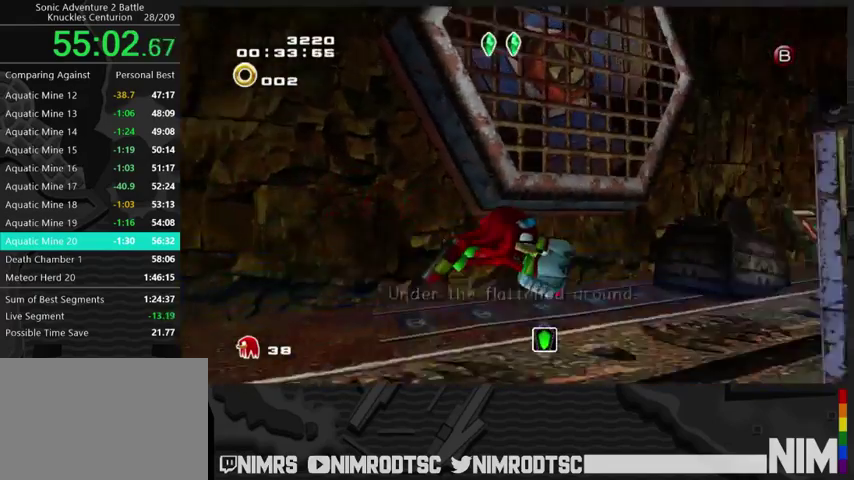
{"buttons": [], "right_stick": "center", "events": [[133, "B", "down"], [167, "A", "up"], [200, "B", "up"]]}
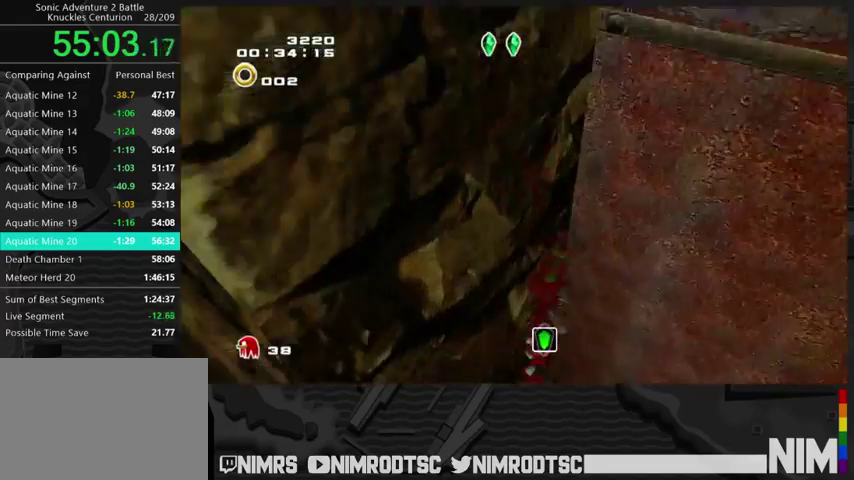
{"buttons": [], "right_stick": "center", "events": []}
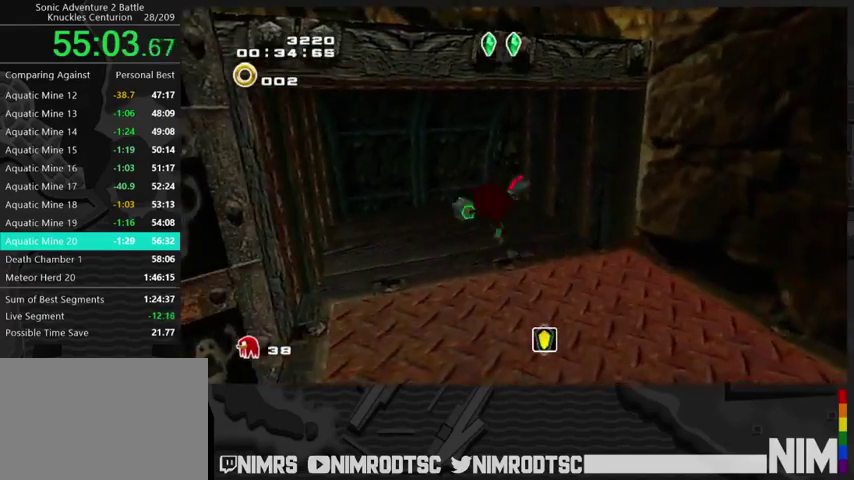
{"buttons": [], "right_stick": "center", "events": [[267, "B", "down"], [367, "B", "up"]]}
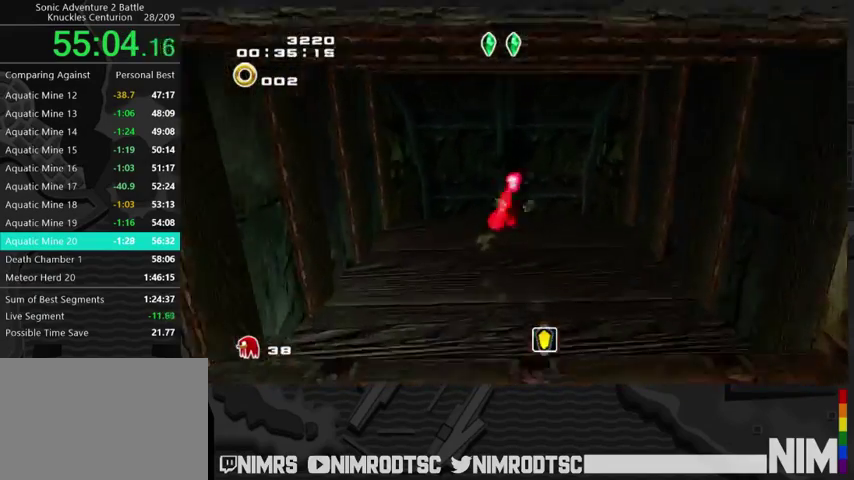
{"buttons": [], "right_stick": "center", "events": []}
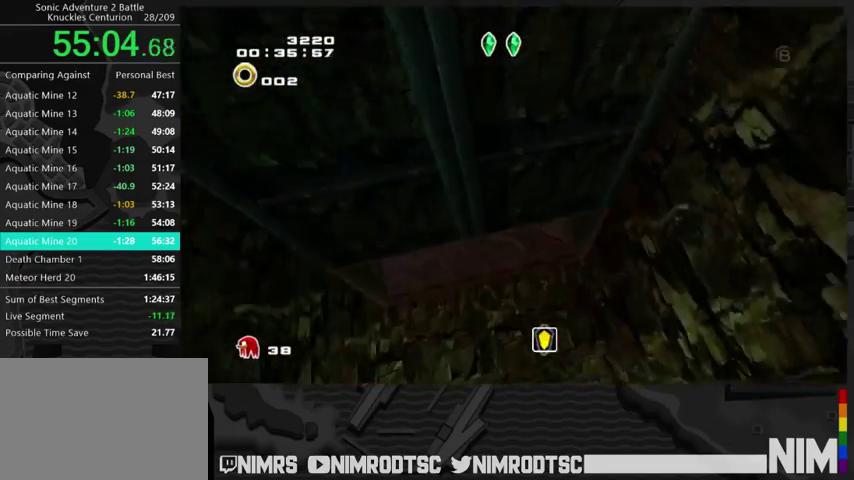
{"buttons": ["A", "R2"], "right_stick": "center"}
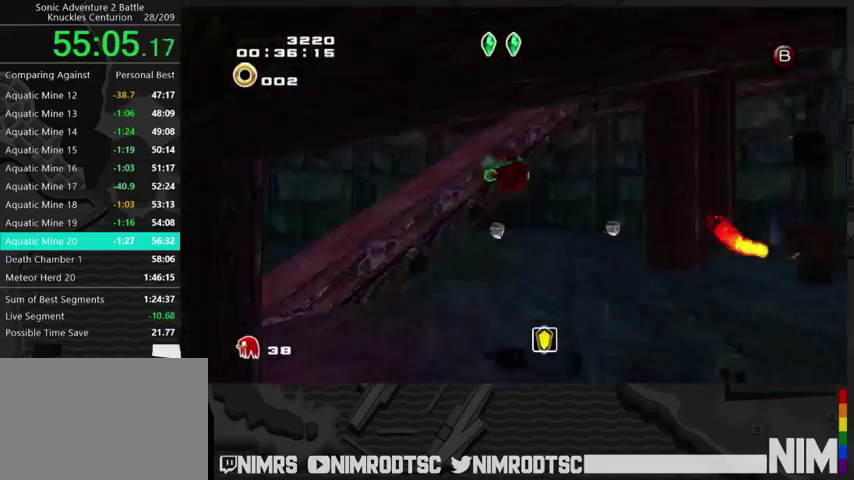
{"buttons": ["A"], "right_stick": "center"}
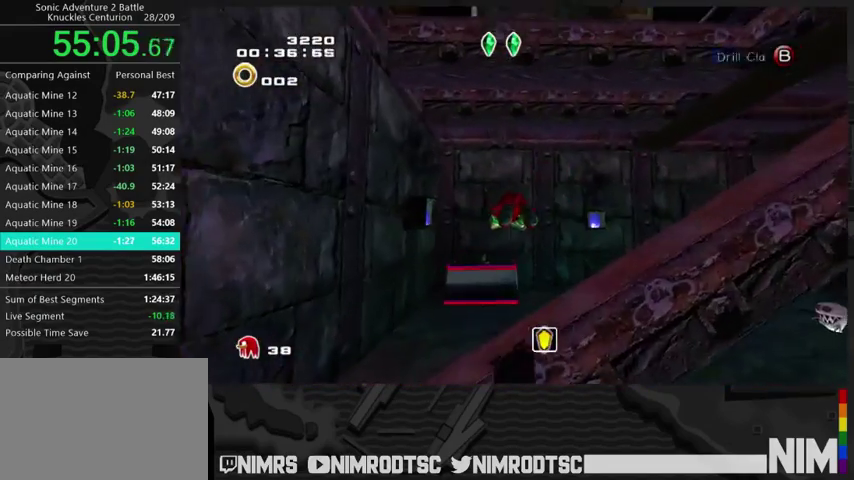
{"buttons": [], "right_stick": "center", "events": [[333, "A", "up"]]}
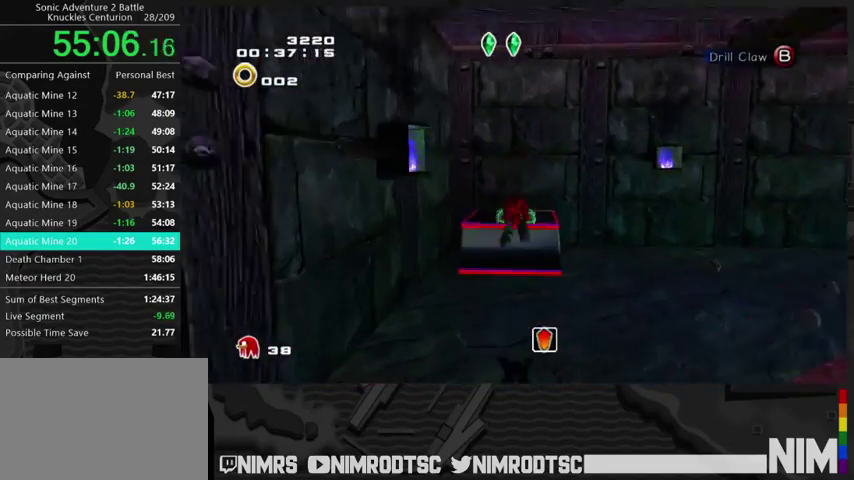
{"buttons": [], "right_stick": "center", "events": []}